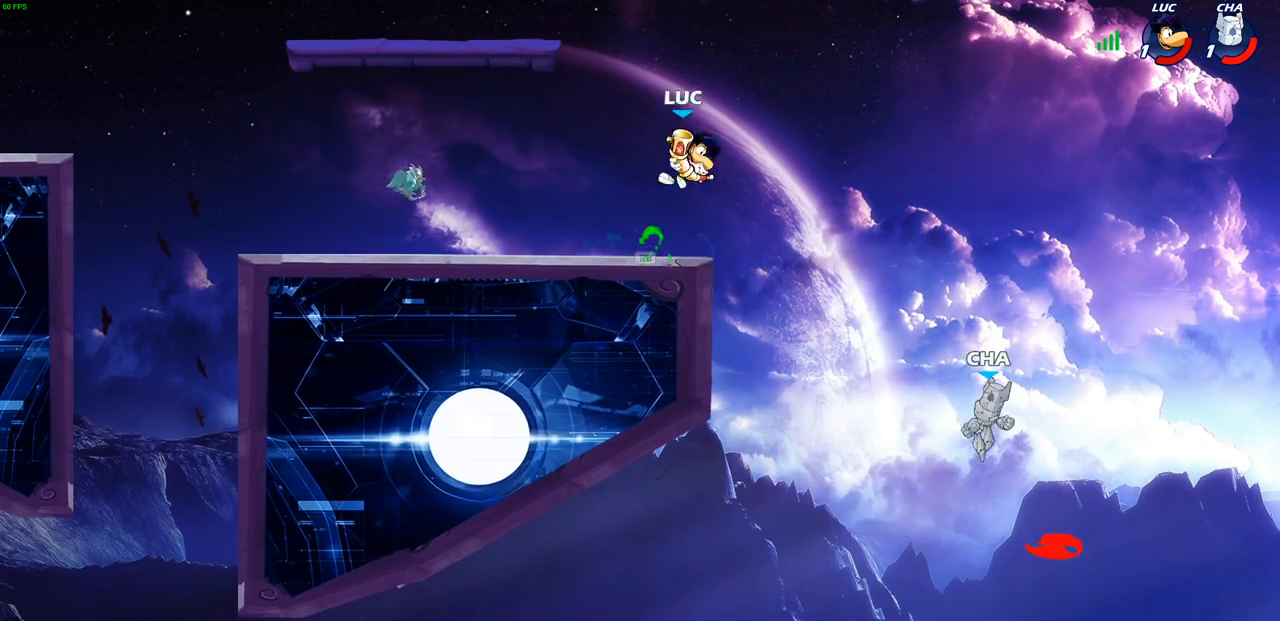
Gameplay with a controller (PlayStation layout); each line is a JSON object with the inputs held at the frame after it. "events" lists button and stick changes between this image and that frame as [ms after this image, input, new state], when the widget could be followed in between. Not read: R3 right_stick.
{"buttons": [], "left_stick": "left", "events": [[50, "left_stick", "down"], [67, "R1", "down"], [133, "R1", "up"], [150, "left_stick", "center"], [450, "left_stick", "left"]]}
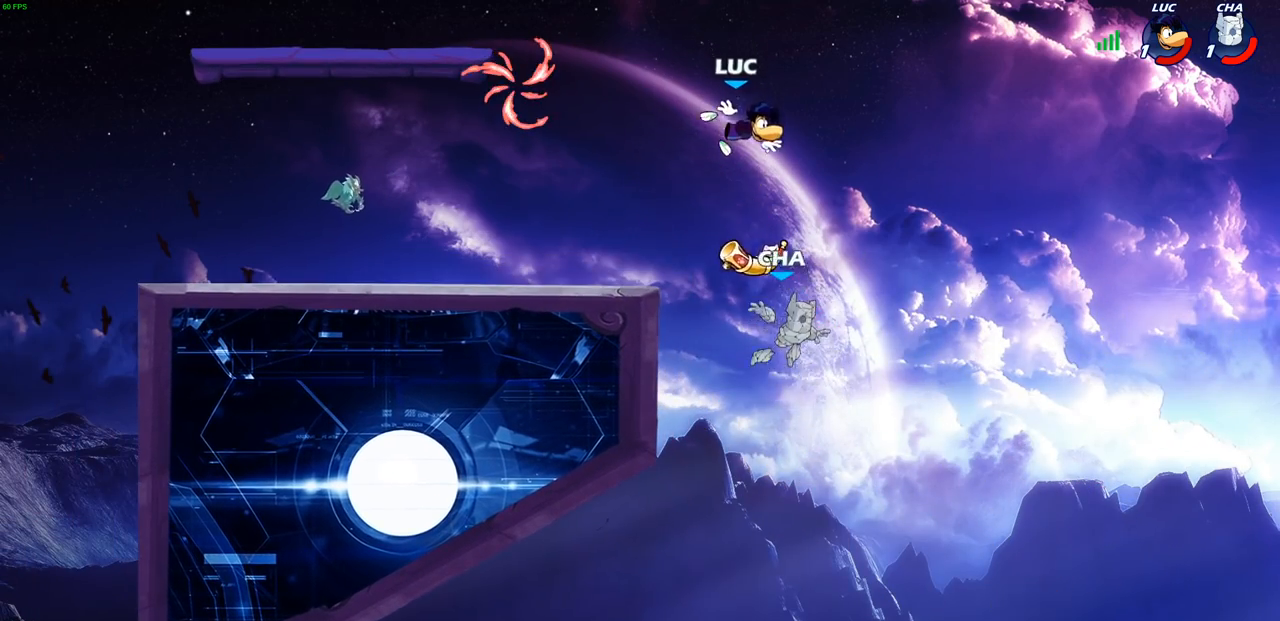
{"buttons": [], "left_stick": "down-left", "events": [[150, "CROSS", "down"], [300, "CROSS", "up"], [350, "left_stick", "down-left"]]}
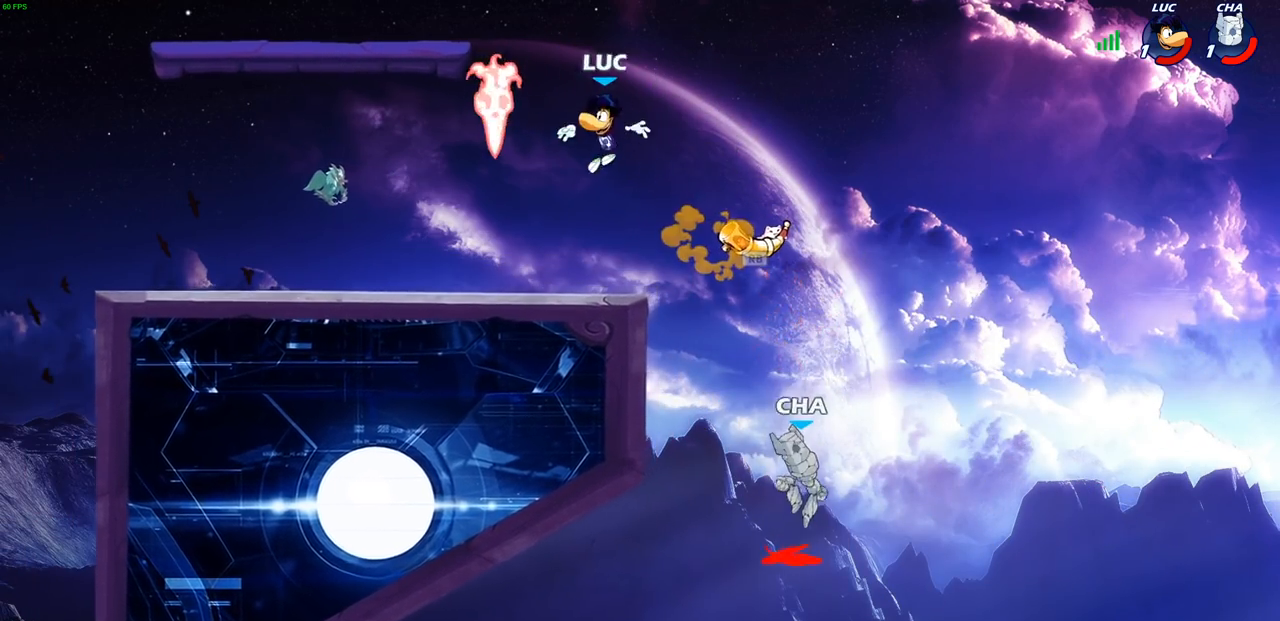
{"buttons": [], "left_stick": "down", "events": [[150, "R1", "down"], [167, "left_stick", "right"], [250, "R1", "up"], [367, "left_stick", "down"], [400, "CIRCLE", "down"], [400, "R1", "down"], [400, "R2", "down"], [450, "R1", "up"], [450, "R2", "up"], [483, "CIRCLE", "up"]]}
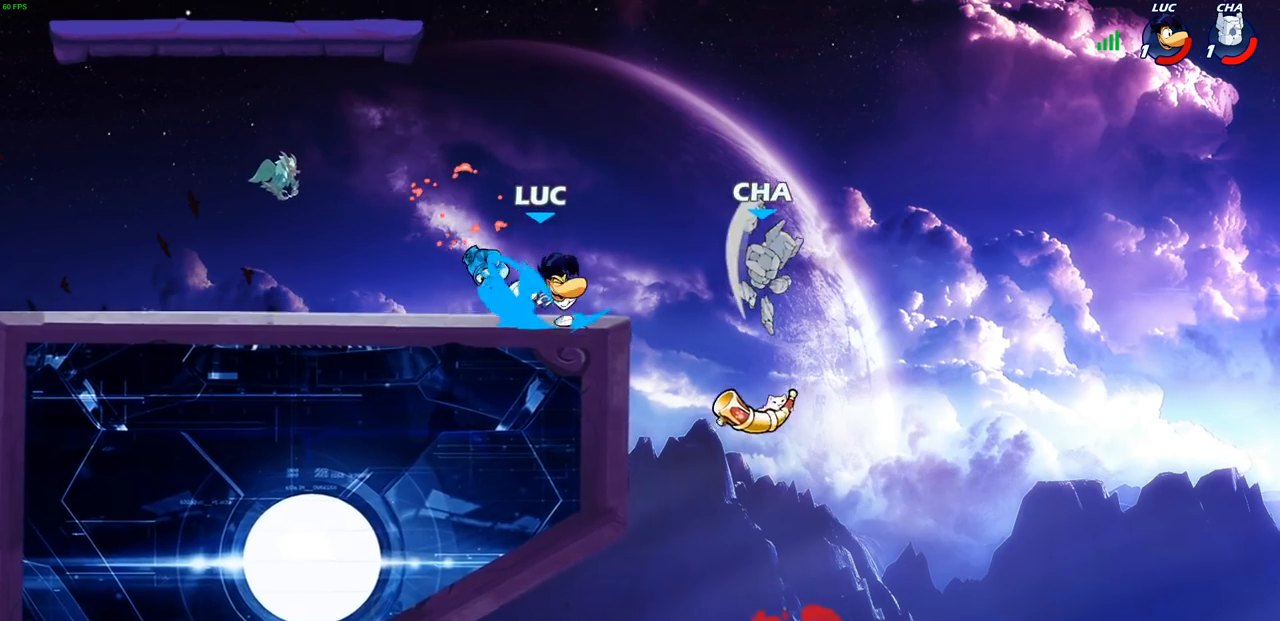
{"buttons": [], "left_stick": "center", "events": [[50, "left_stick", "center"]]}
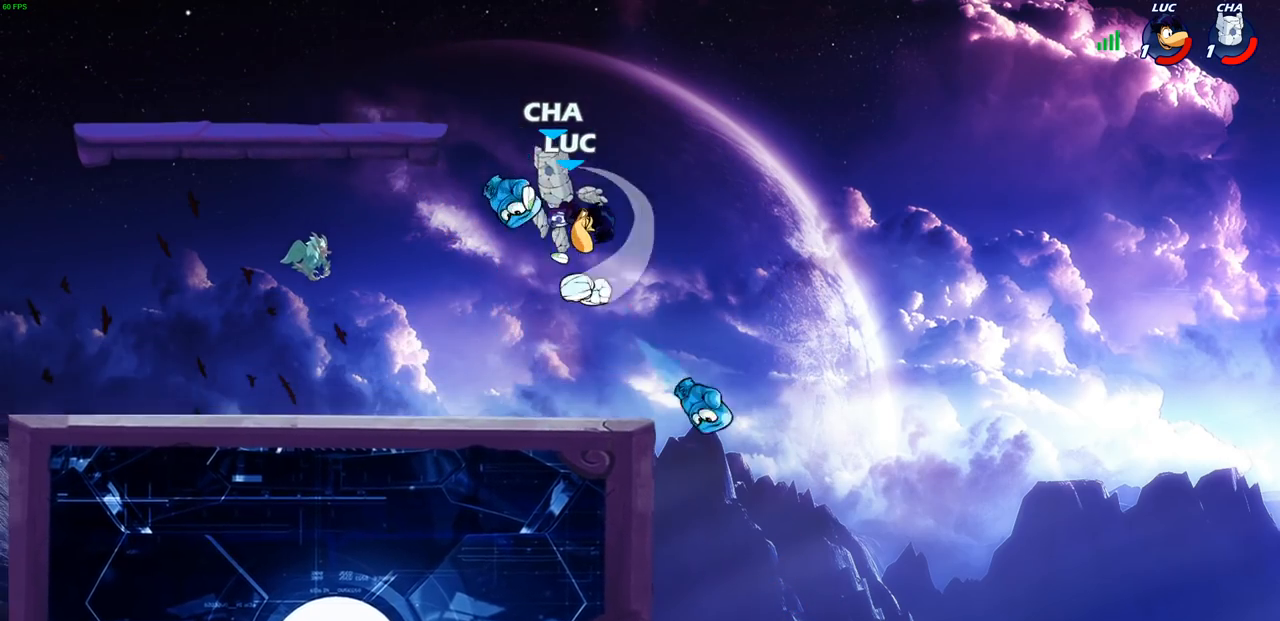
{"buttons": ["CROSS"], "left_stick": "right", "events": [[183, "left_stick", "right"], [433, "CROSS", "down"]]}
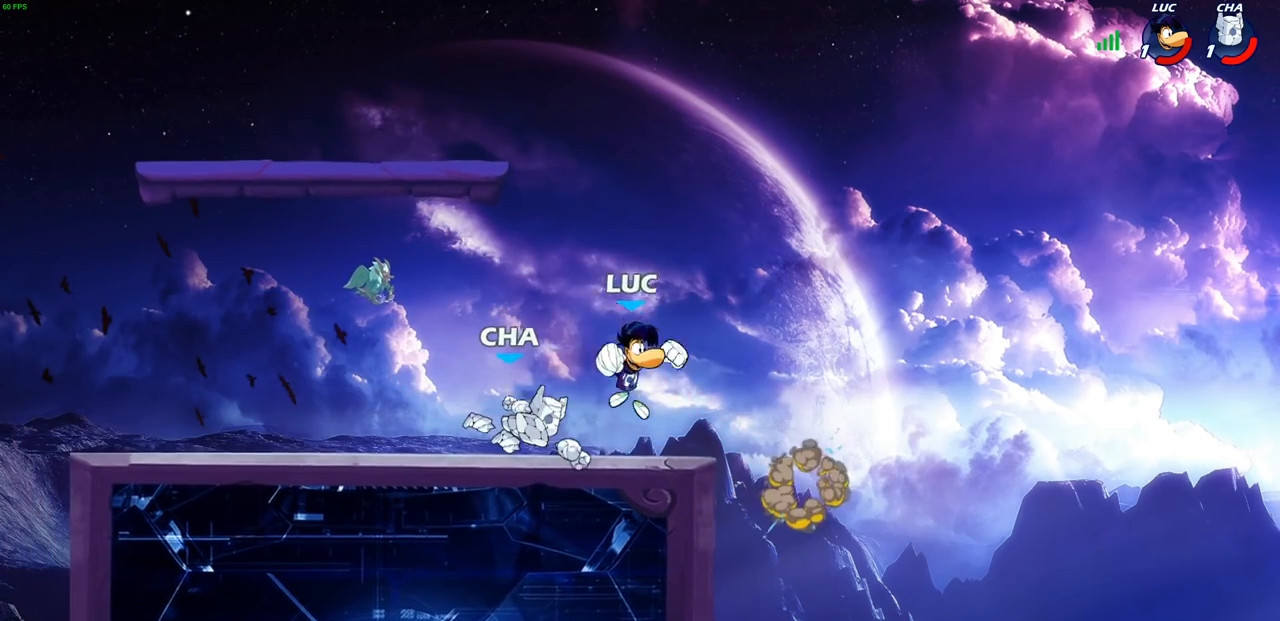
{"buttons": [], "left_stick": "down-left", "events": [[83, "CROSS", "up"], [83, "left_stick", "up"], [167, "left_stick", "left"], [500, "left_stick", "down-left"]]}
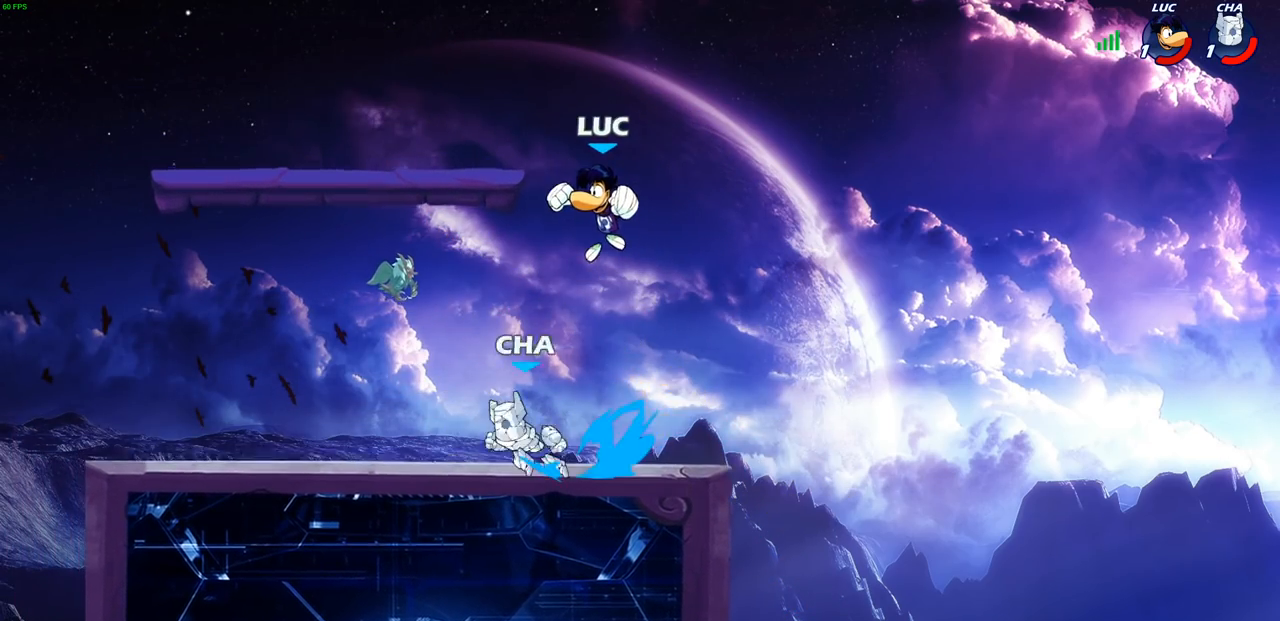
{"buttons": [], "left_stick": "center", "events": [[133, "SQUARE", "down"], [200, "SQUARE", "up"], [233, "left_stick", "left"], [483, "left_stick", "center"]]}
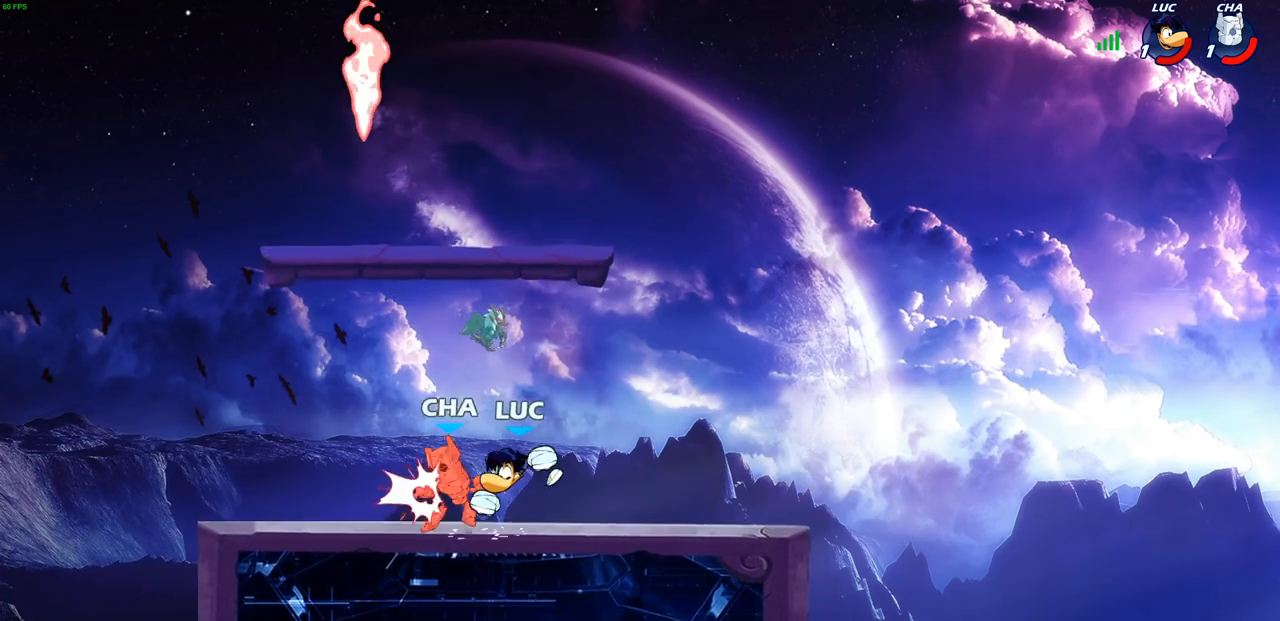
{"buttons": ["R2"], "left_stick": "left", "events": [[350, "left_stick", "left"], [400, "R2", "down"]]}
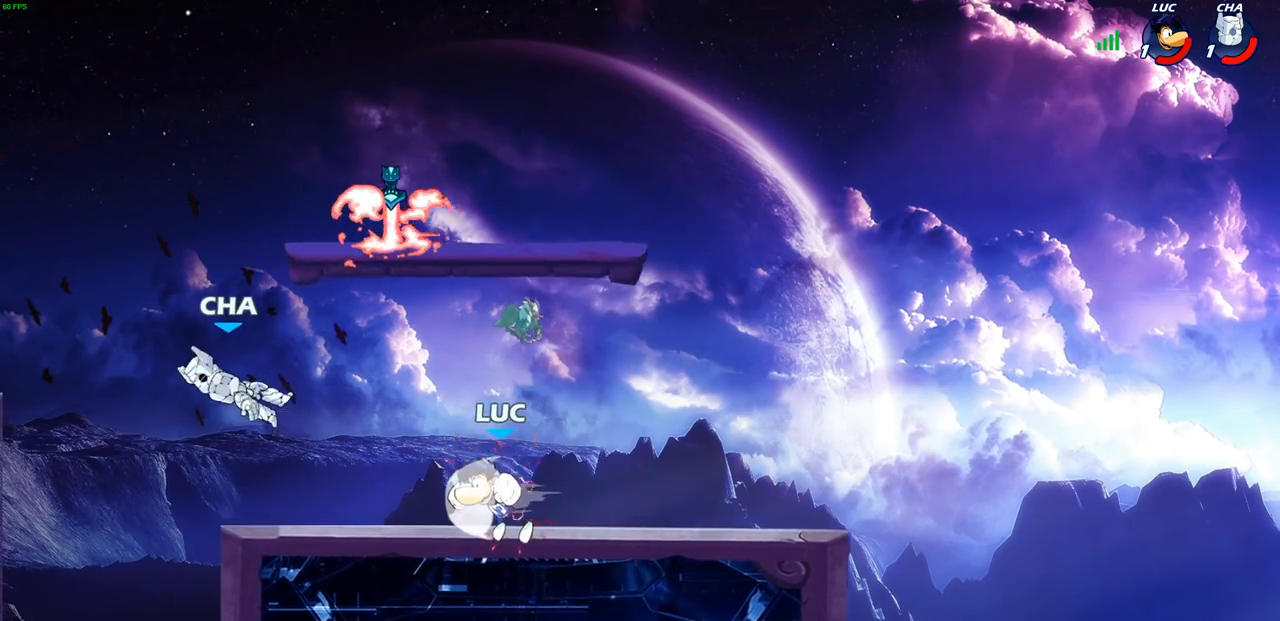
{"buttons": ["CIRCLE"], "left_stick": "center", "events": [[83, "CIRCLE", "down"], [83, "left_stick", "center"], [100, "R2", "up"]]}
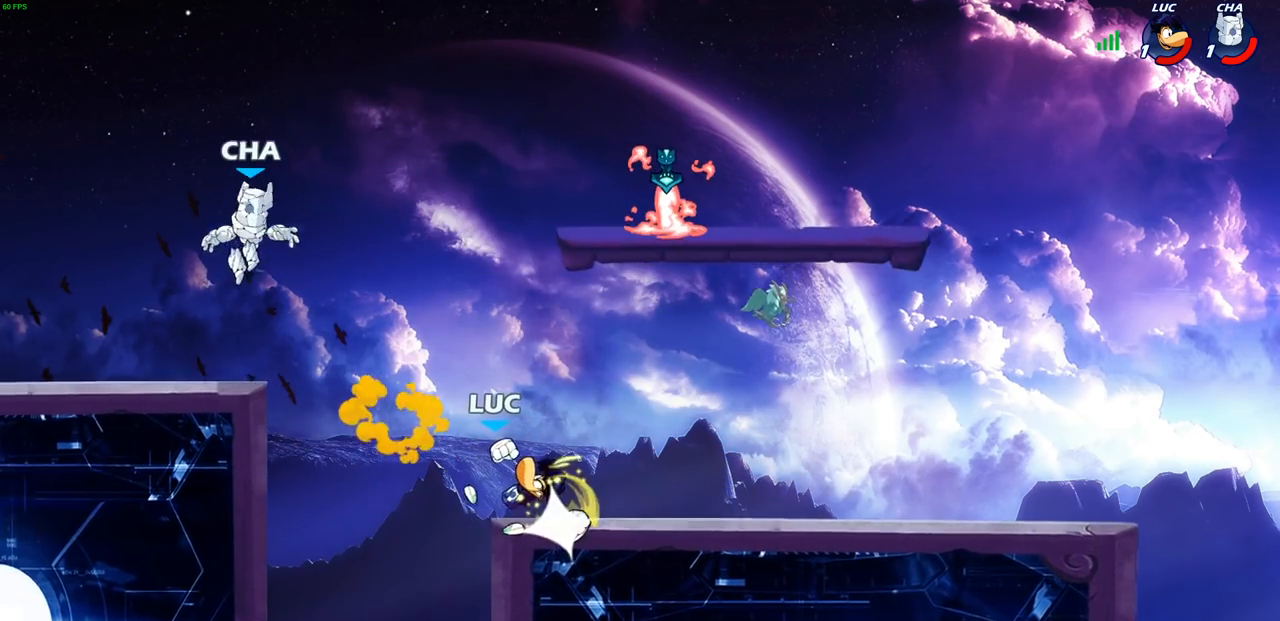
{"buttons": [], "left_stick": "center", "events": [[283, "left_stick", "up-left"], [317, "CIRCLE", "up"], [467, "left_stick", "center"]]}
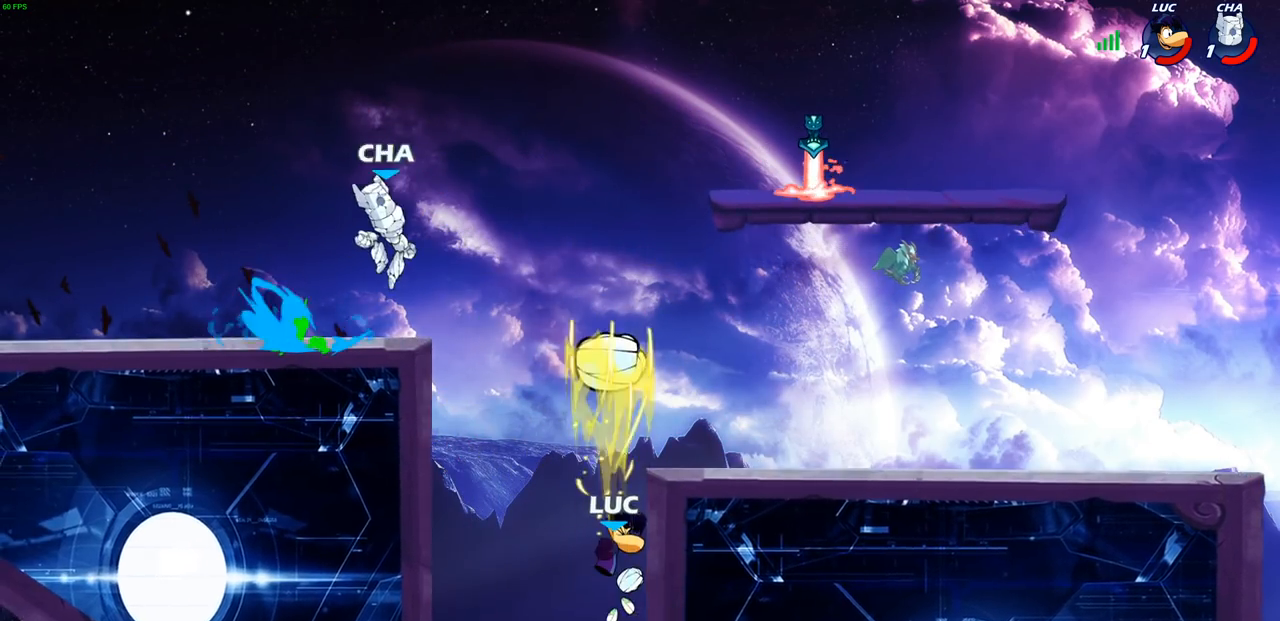
{"buttons": [], "left_stick": "center", "events": []}
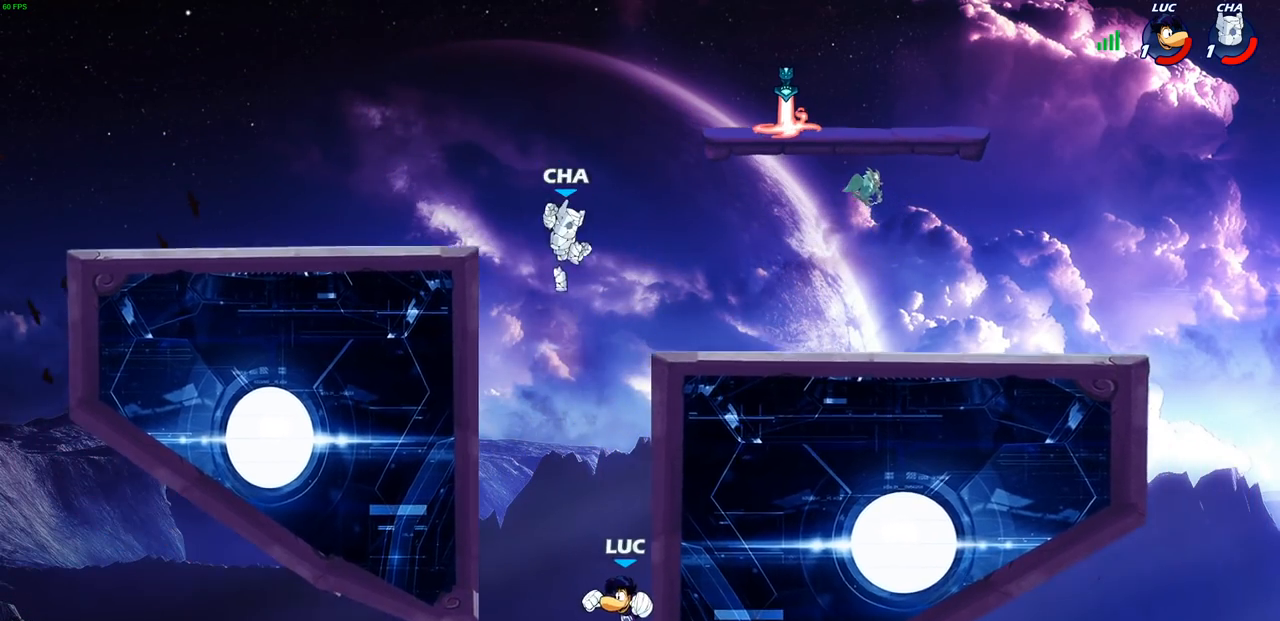
{"buttons": [], "left_stick": "center", "events": [[50, "left_stick", "left"], [67, "CROSS", "down"], [150, "CIRCLE", "down"], [167, "CROSS", "up"], [217, "left_stick", "center"], [233, "CIRCLE", "up"]]}
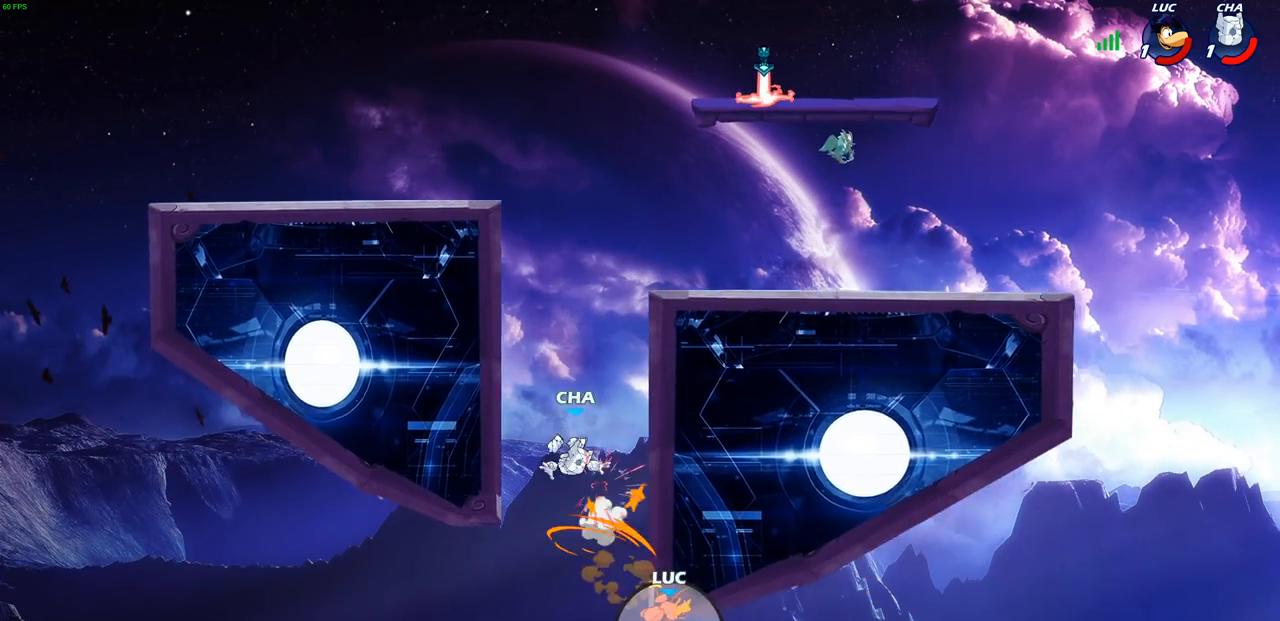
{"buttons": [], "left_stick": "center", "events": []}
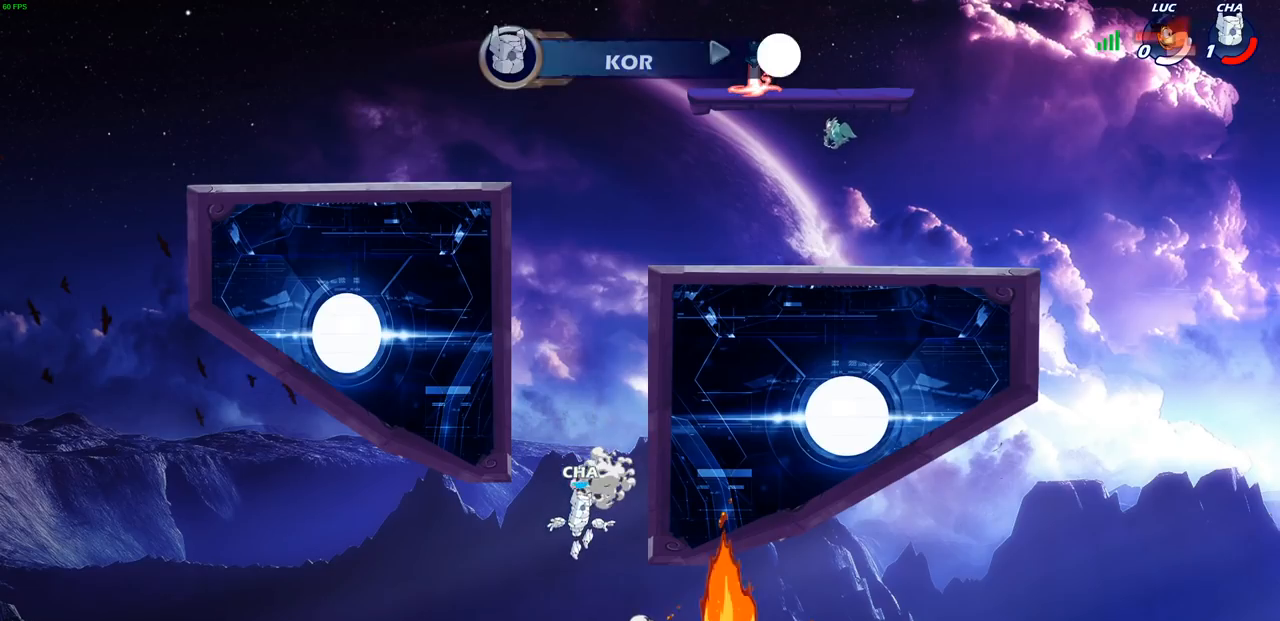
{"buttons": [], "left_stick": "center", "events": []}
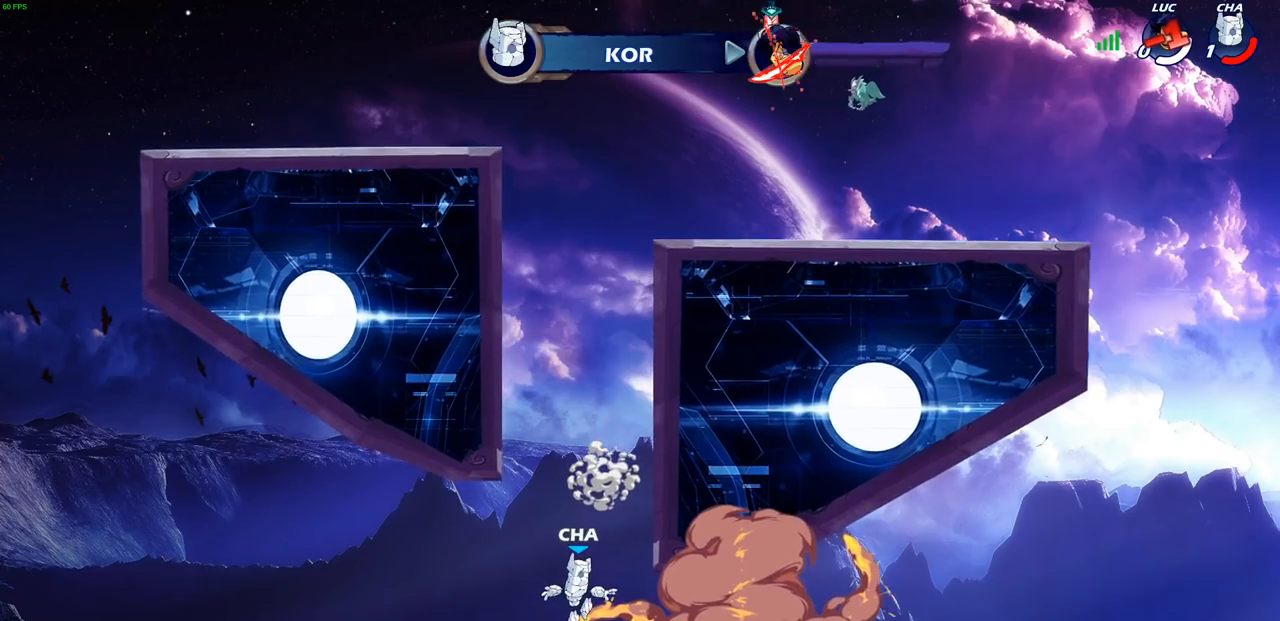
{"buttons": [], "left_stick": "center", "events": []}
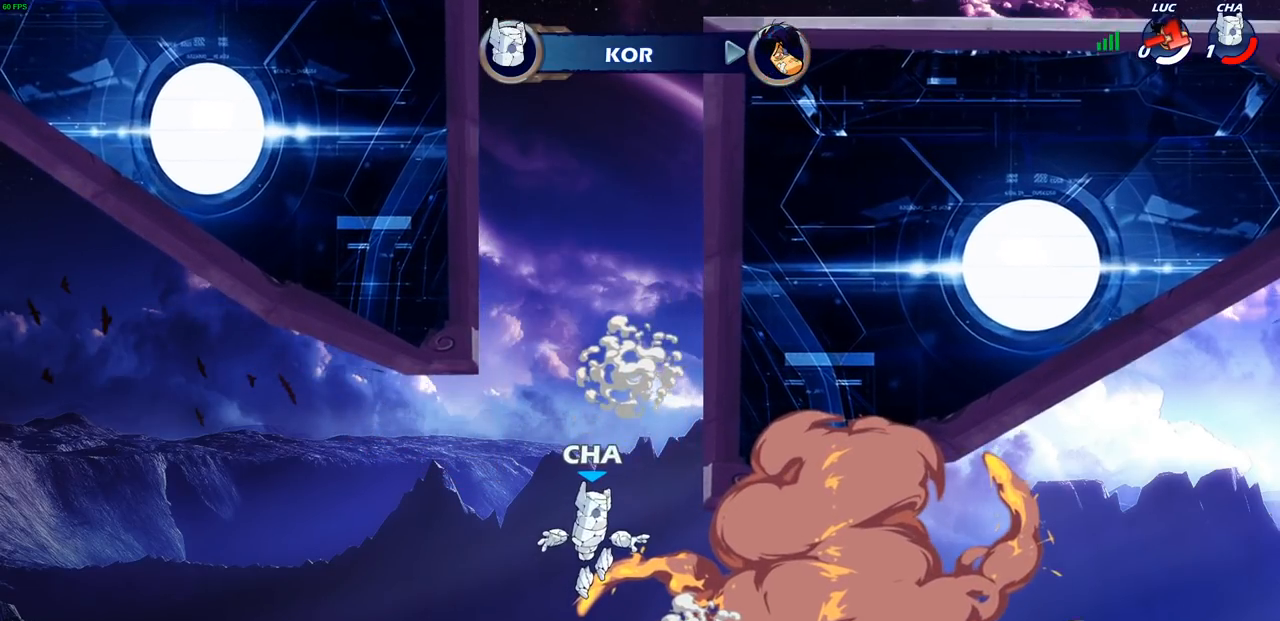
{"buttons": [], "left_stick": "center", "events": []}
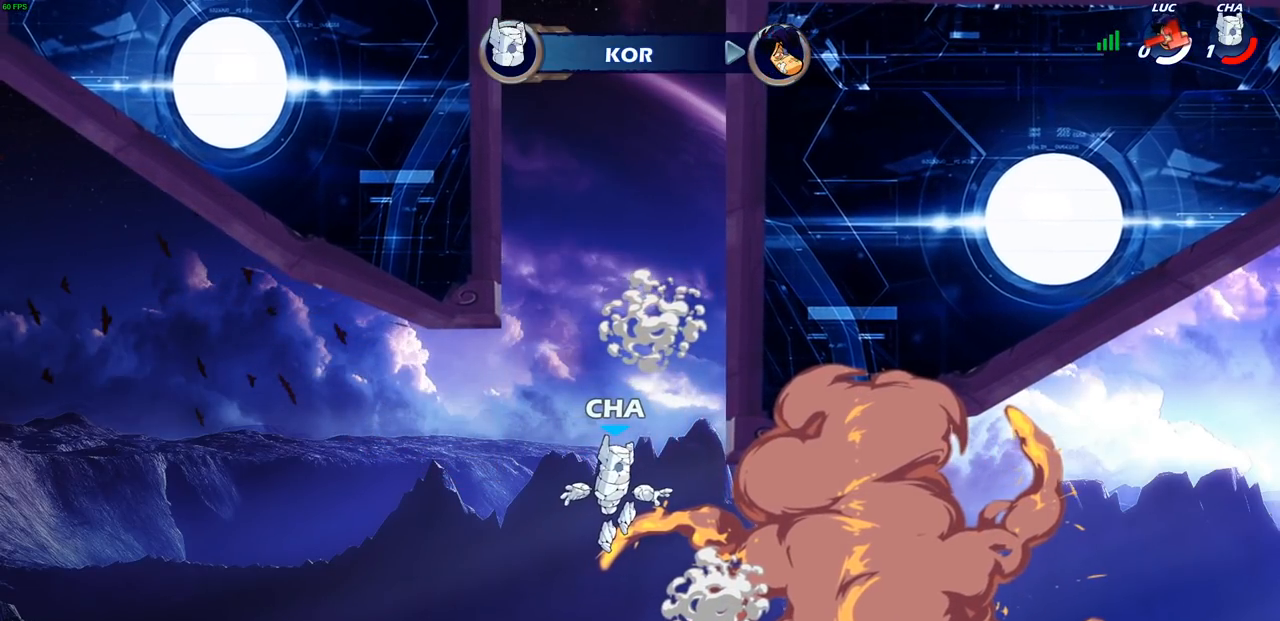
{"buttons": [], "left_stick": "center", "events": []}
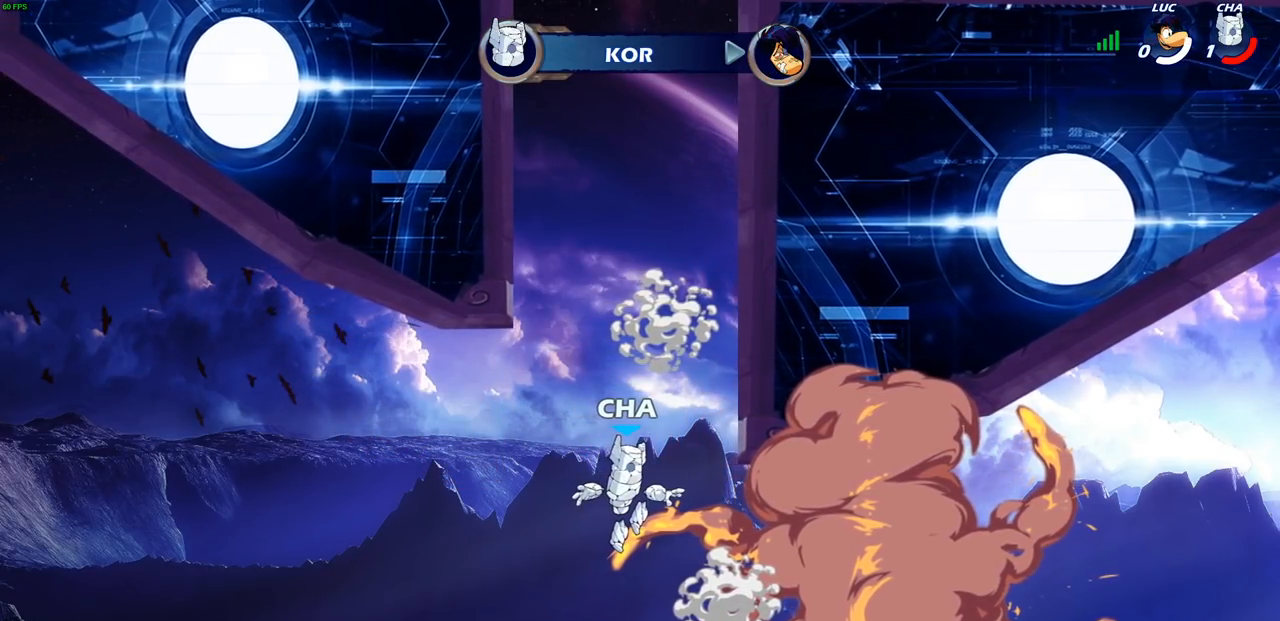
{"buttons": [], "left_stick": "center", "events": []}
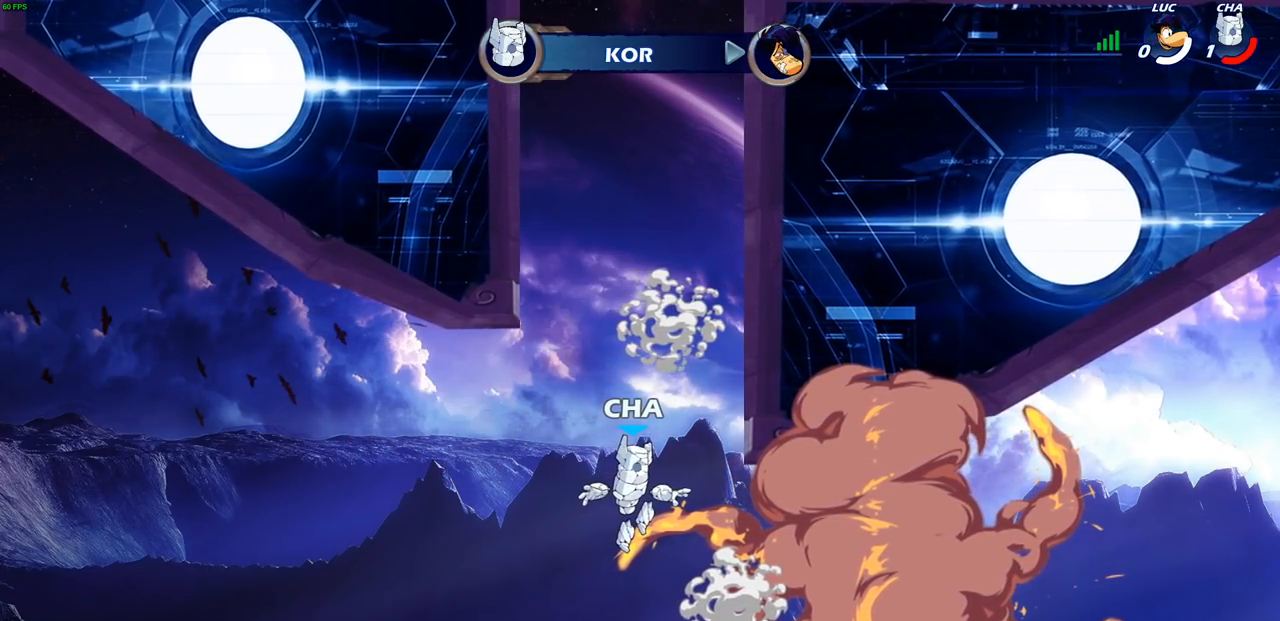
{"buttons": [], "left_stick": "center", "events": []}
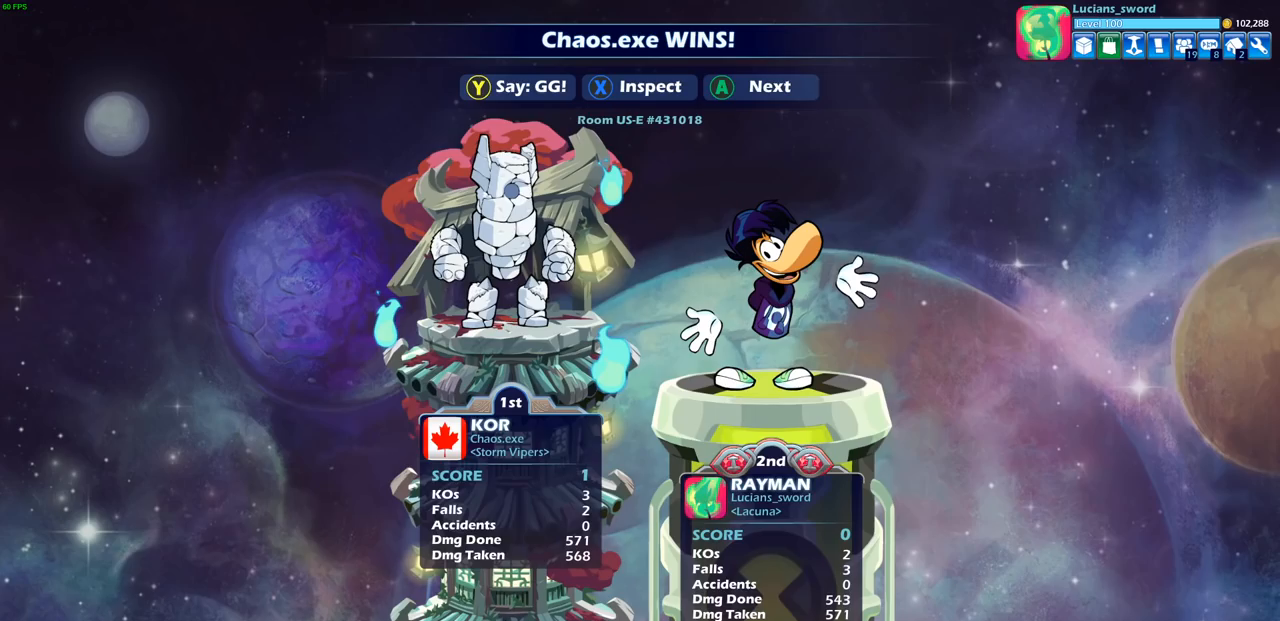
{"buttons": [], "left_stick": "center", "events": []}
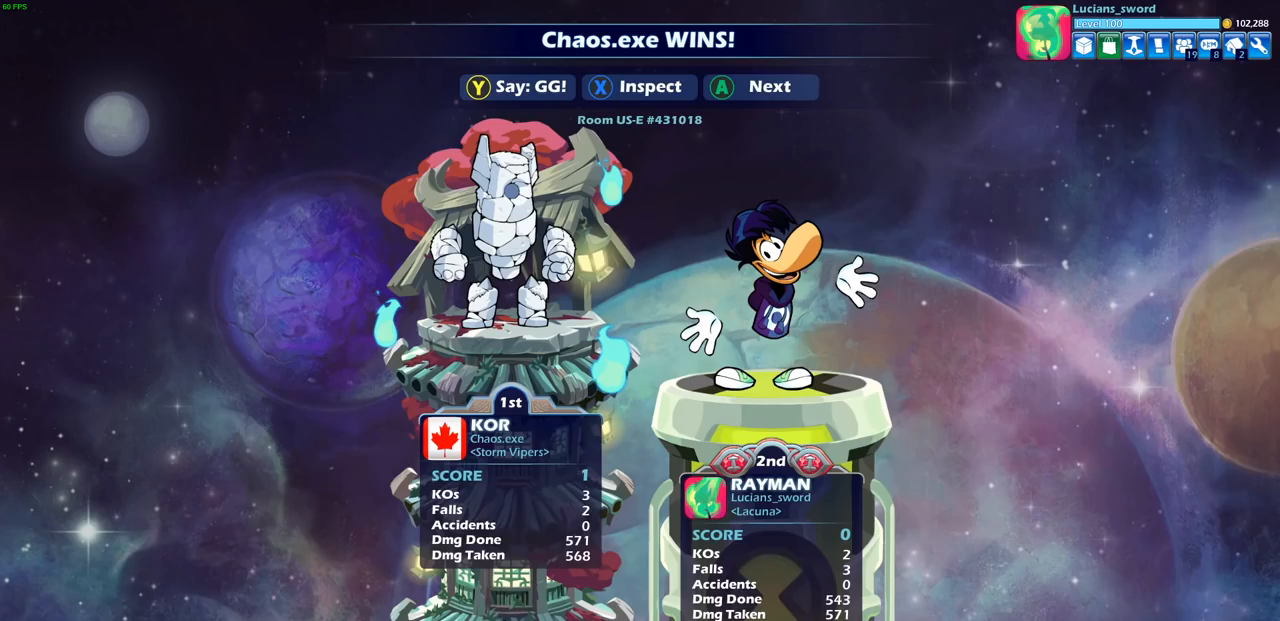
{"buttons": [], "left_stick": "center", "events": []}
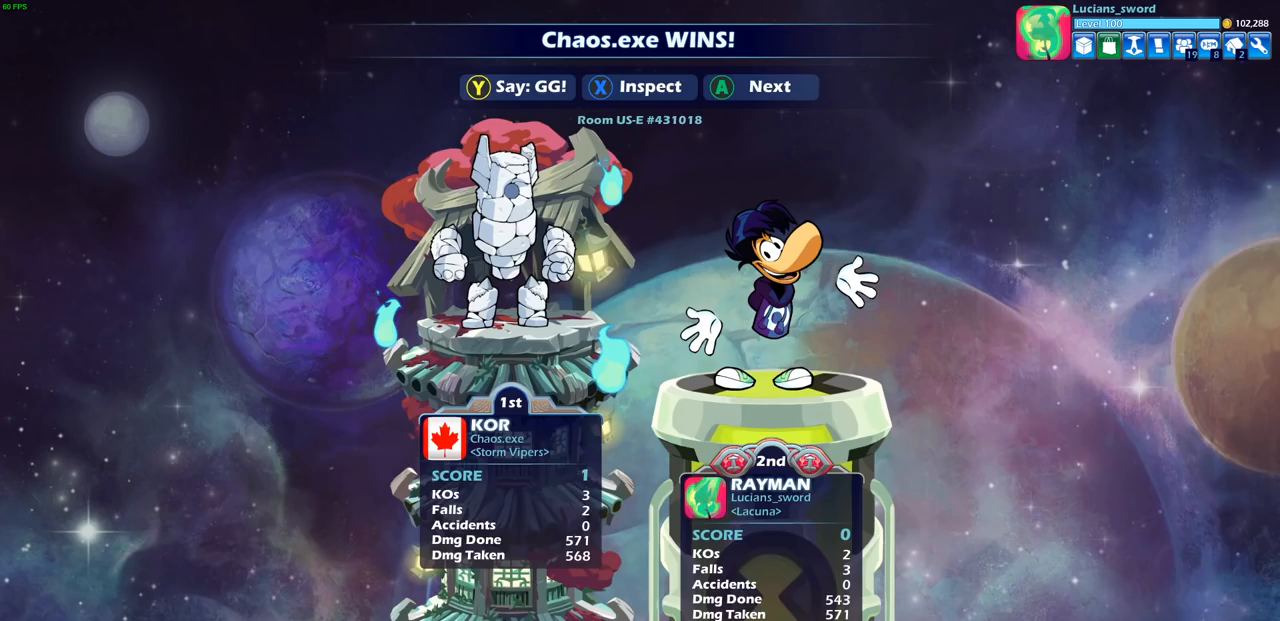
{"buttons": [], "left_stick": "center", "events": []}
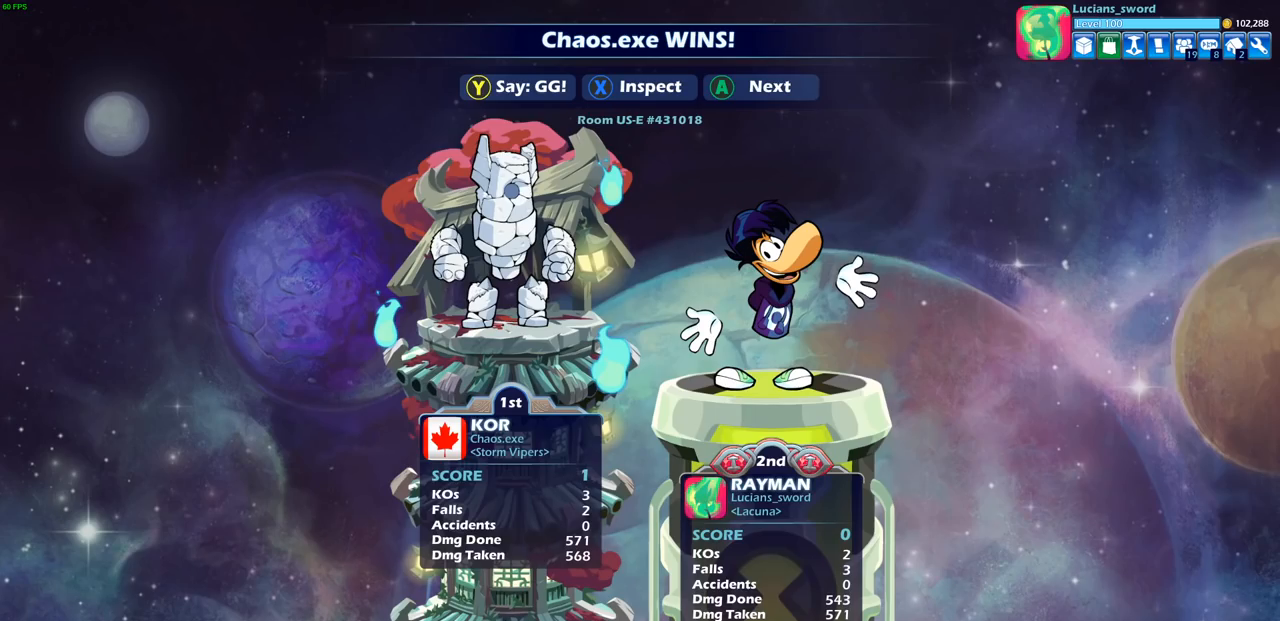
{"buttons": [], "left_stick": "center", "events": [[183, "TRIANGLE", "down"], [300, "TRIANGLE", "up"], [367, "TRIANGLE", "down"], [467, "TRIANGLE", "up"]]}
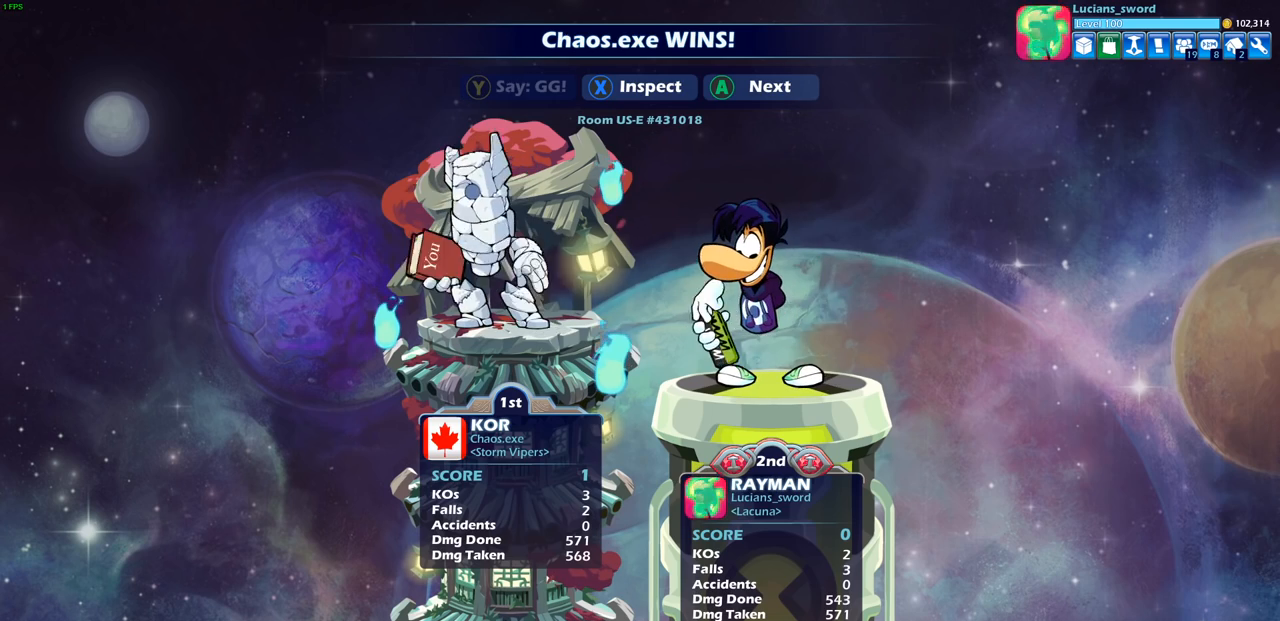
{"buttons": [], "left_stick": "center", "events": [[83, "TRIANGLE", "down"], [167, "TRIANGLE", "up"]]}
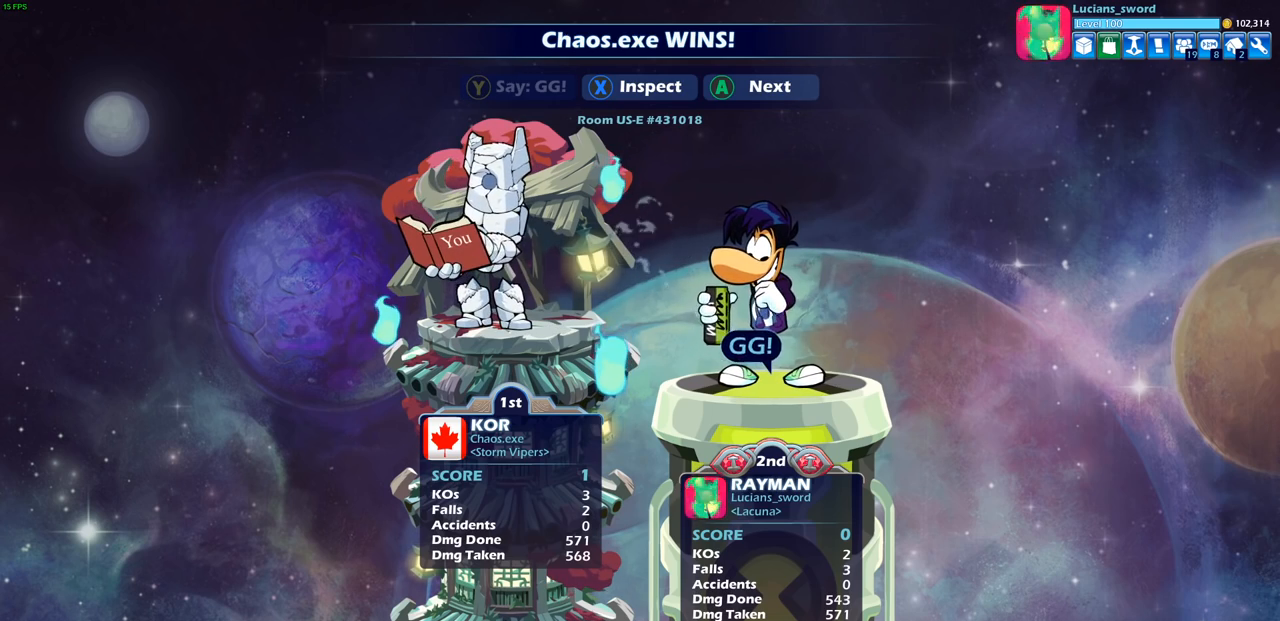
{"buttons": [], "left_stick": "center", "events": []}
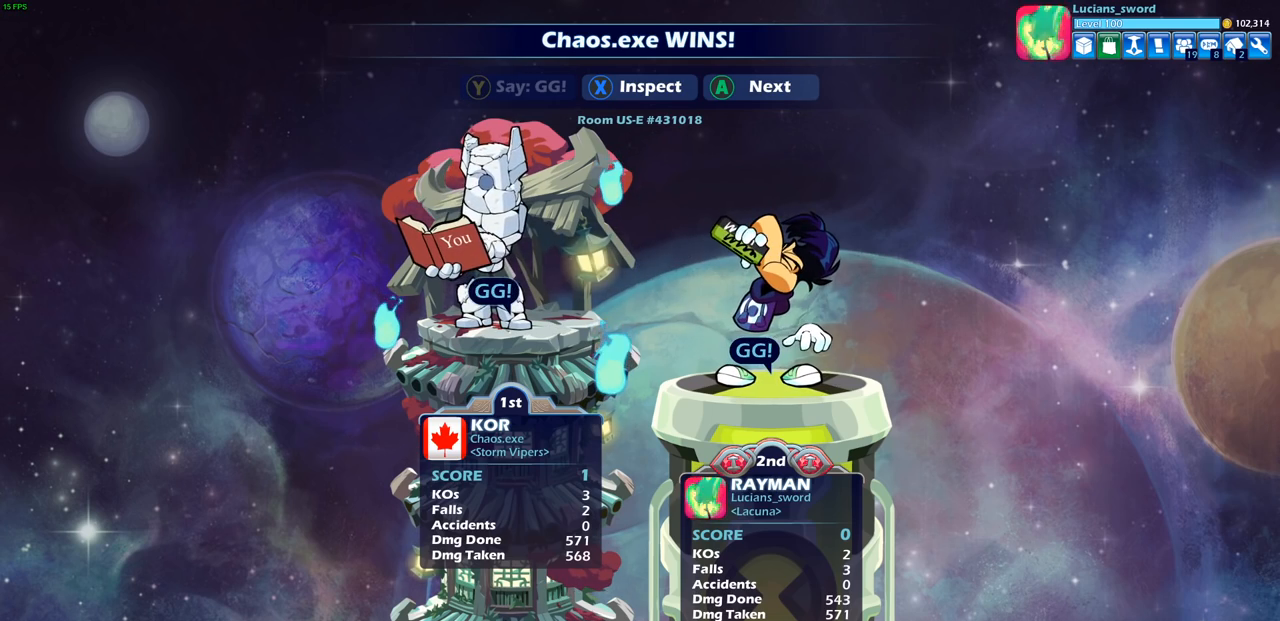
{"buttons": [], "left_stick": "center", "events": [[133, "CROSS", "down"], [283, "CROSS", "up"]]}
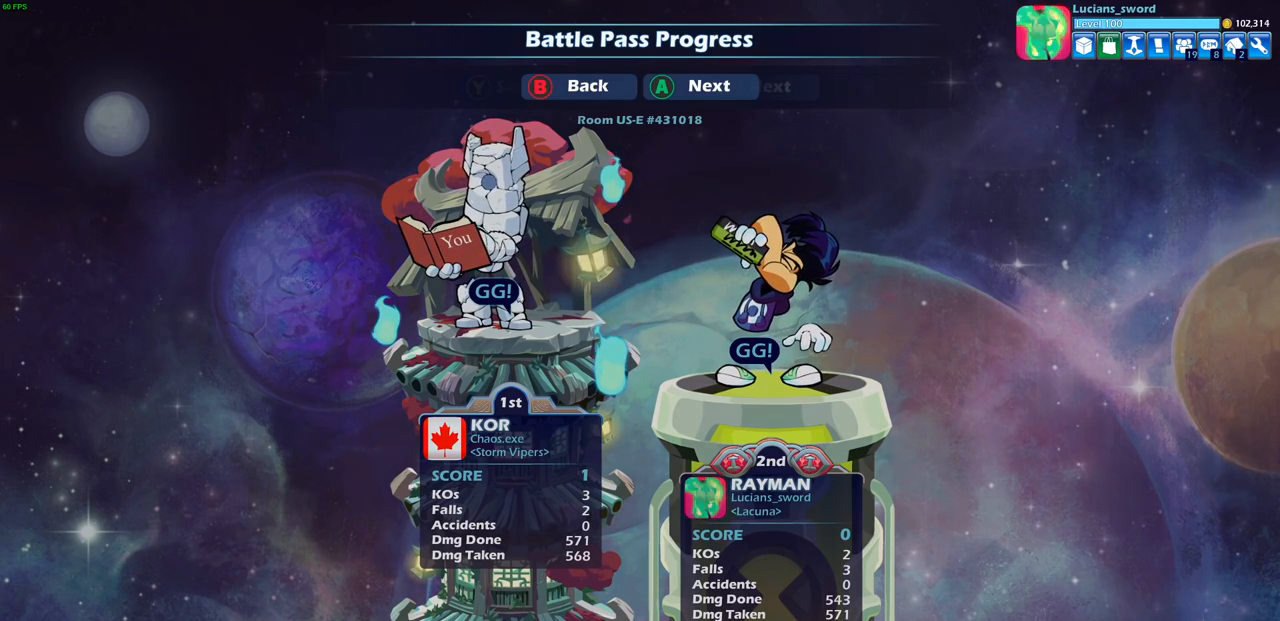
{"buttons": [], "left_stick": "center", "events": []}
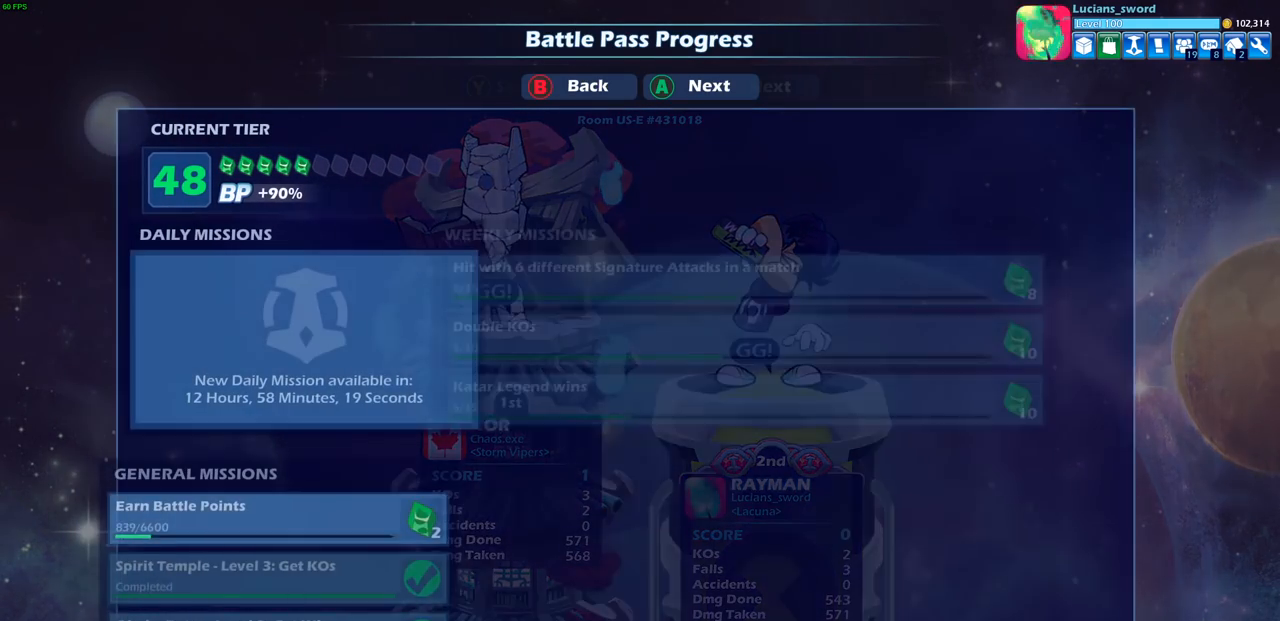
{"buttons": [], "left_stick": "center", "events": []}
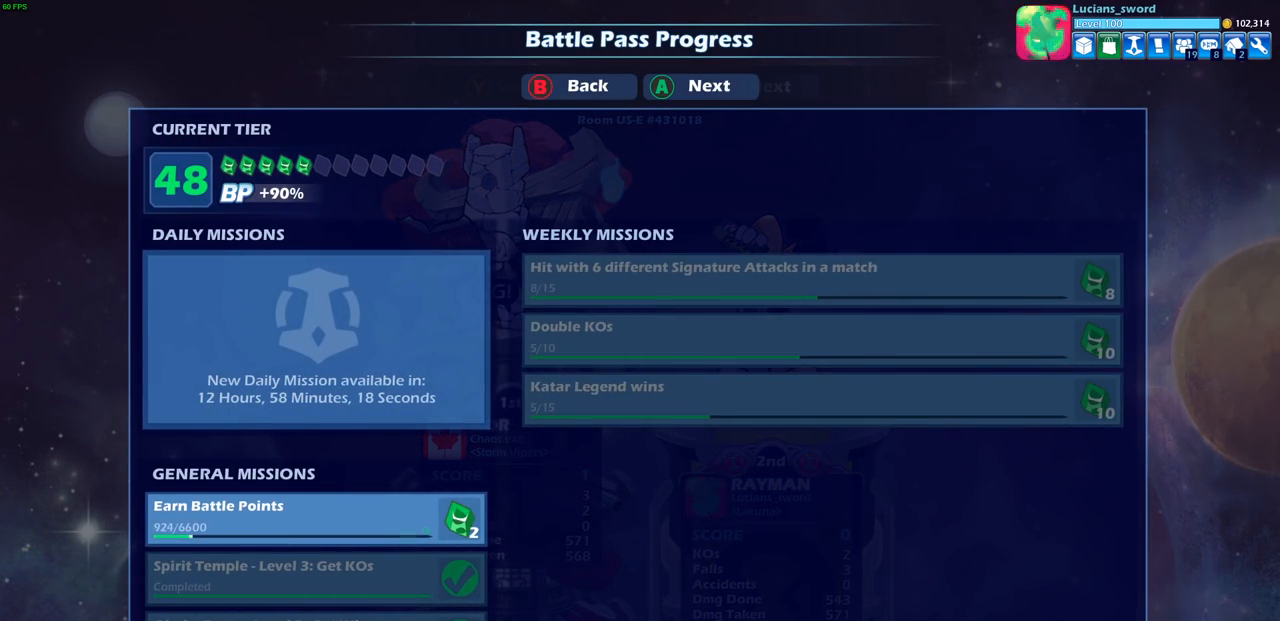
{"buttons": [], "left_stick": "center", "events": []}